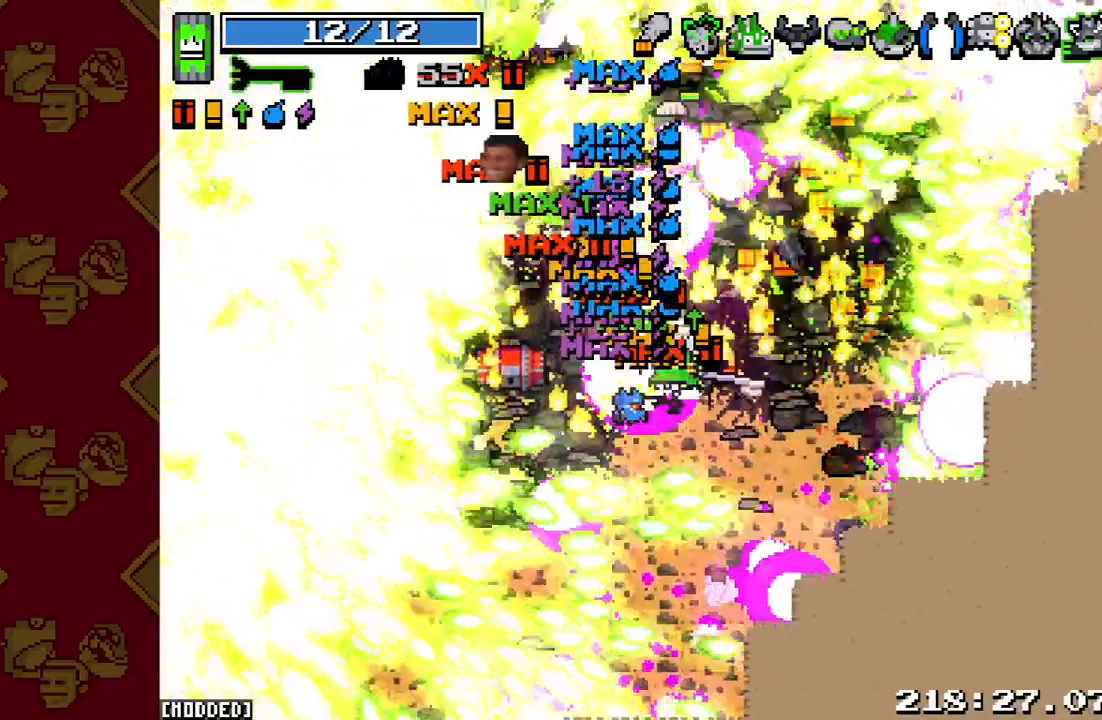
Gameplay with a controller (PlayStation layout); each line is a JSON object with the inputs held at the frame after it. "events" lists button and stick changes between this image and that frame as [ms after this image, input, new state], when the widget could be followed in between. Not read: L3 R3.
{"buttons": [], "left_stick": "up", "right_stick": "up", "events": [[333, "R2", "up"]]}
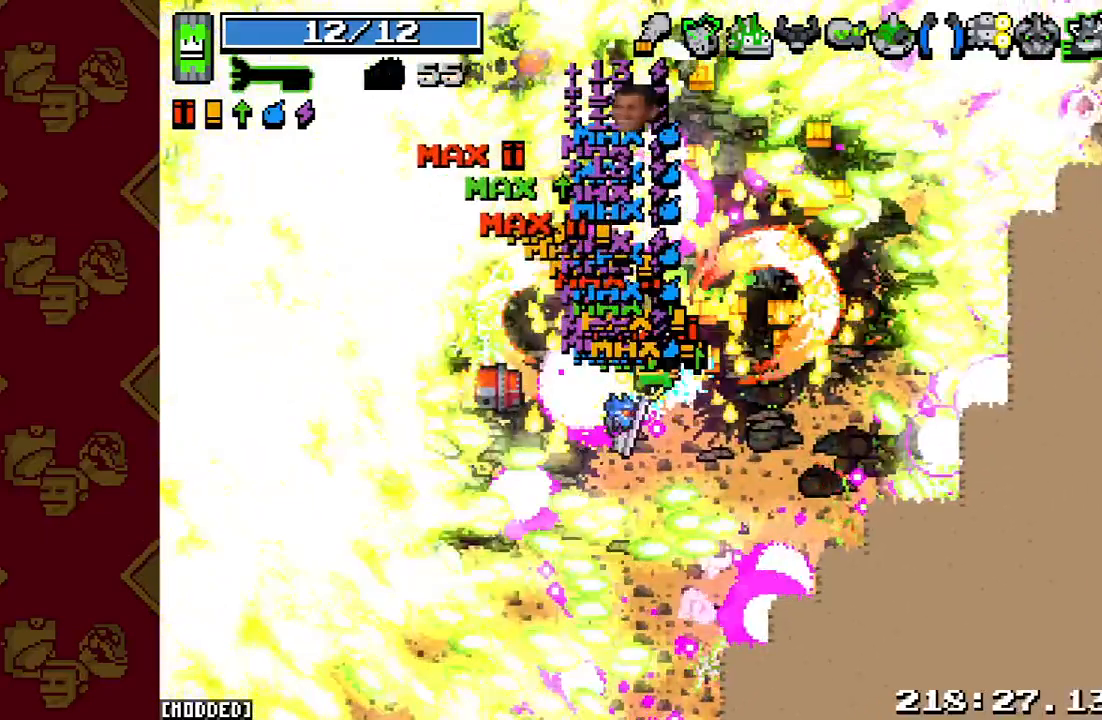
{"buttons": ["R2"], "left_stick": "up-left", "right_stick": "down-left", "events": [[67, "L1", "down"], [233, "right_stick", "left"], [333, "left_stick", "up-left"], [333, "right_stick", "down-left"], [433, "R2", "down"], [500, "L1", "up"]]}
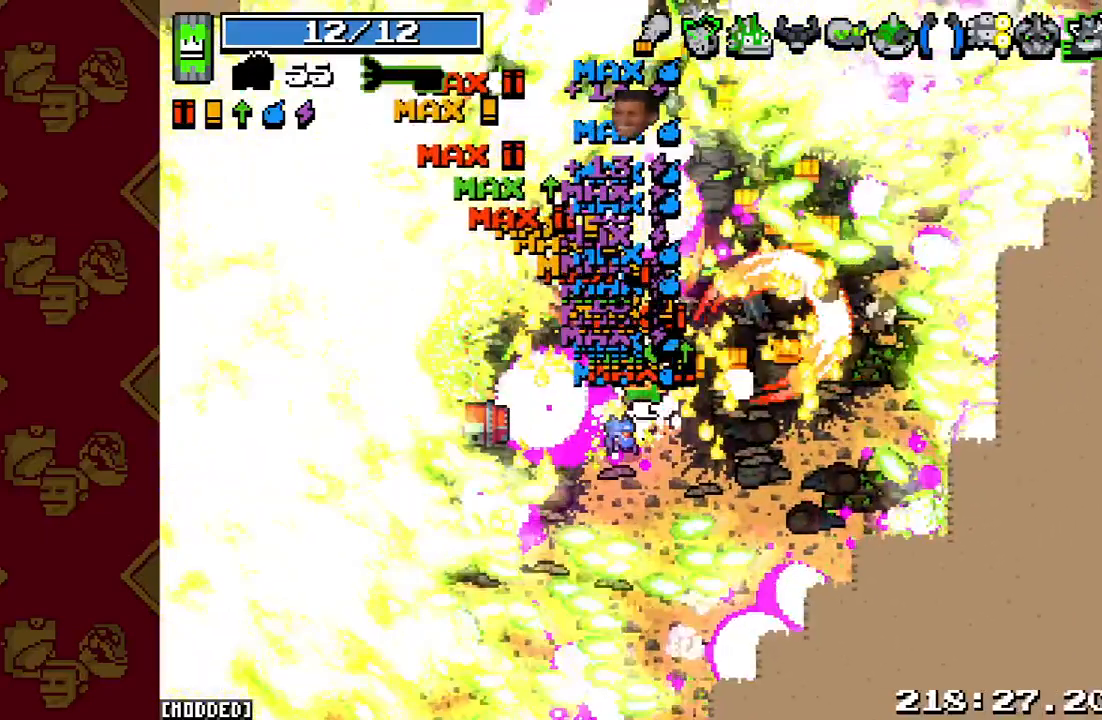
{"buttons": [], "left_stick": "up-left", "right_stick": "down-left", "events": [[233, "left_stick", "up"], [333, "R2", "up"], [467, "left_stick", "up-left"]]}
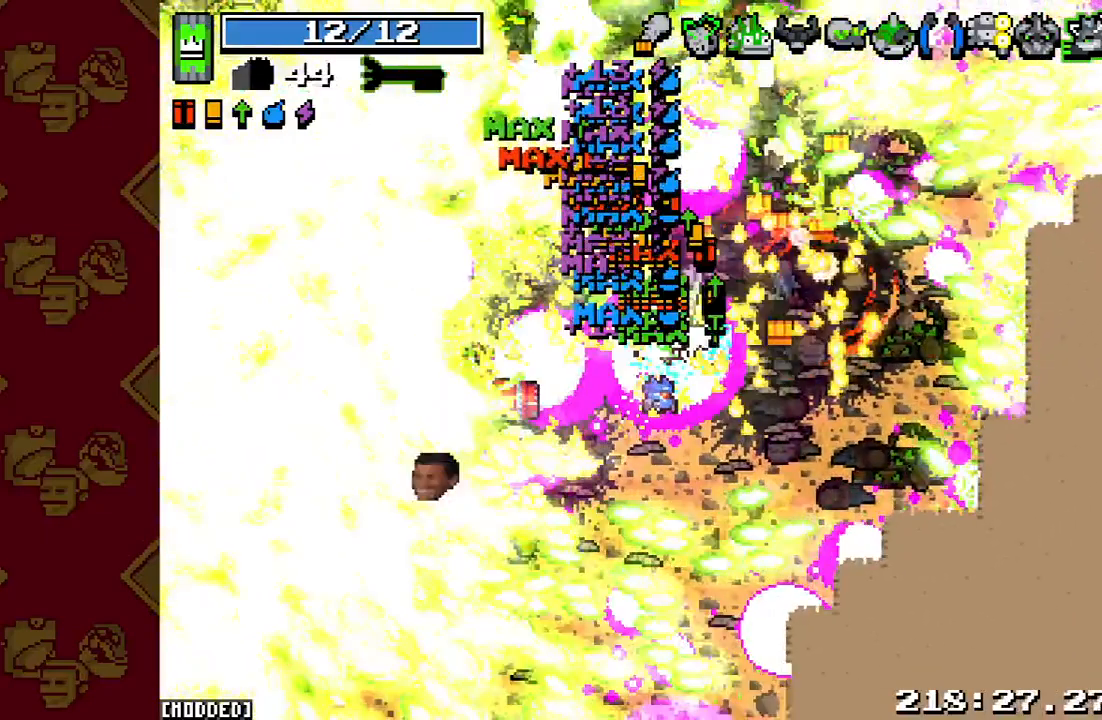
{"buttons": ["L1"], "left_stick": "up-left", "right_stick": "left", "events": [[200, "R2", "down"], [333, "R2", "up"], [400, "right_stick", "left"], [500, "L1", "down"]]}
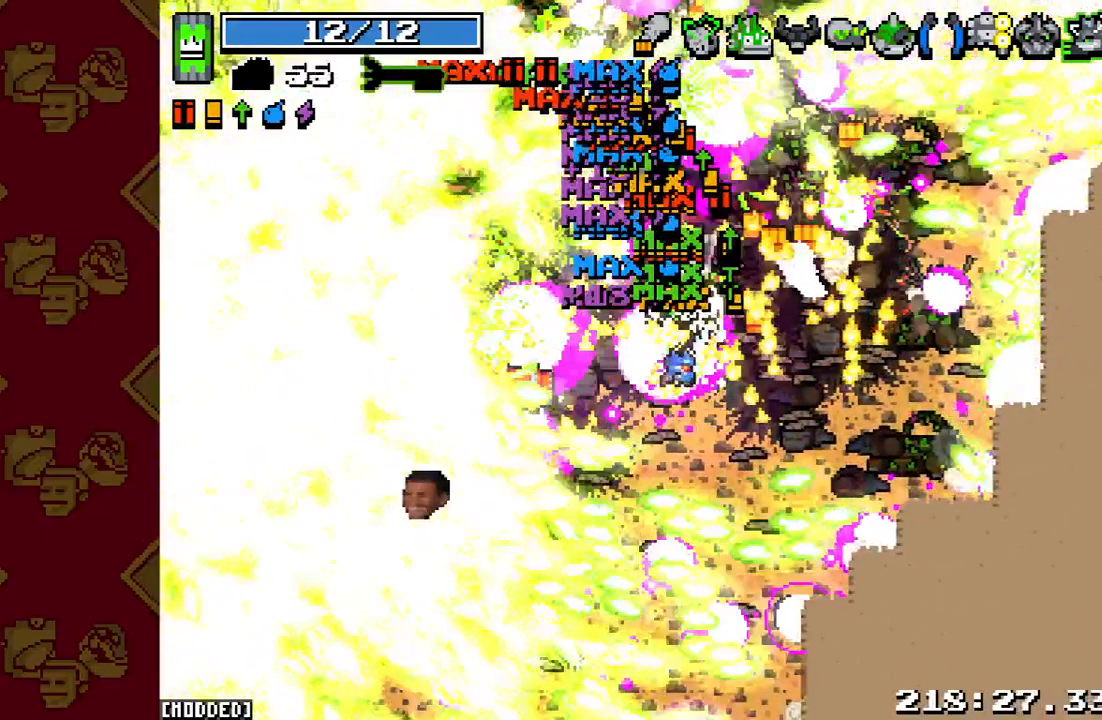
{"buttons": ["R2"], "left_stick": "up", "right_stick": "up", "events": [[67, "left_stick", "up"], [67, "right_stick", "up-left"], [200, "L1", "up"], [267, "R2", "down"], [267, "right_stick", "up"]]}
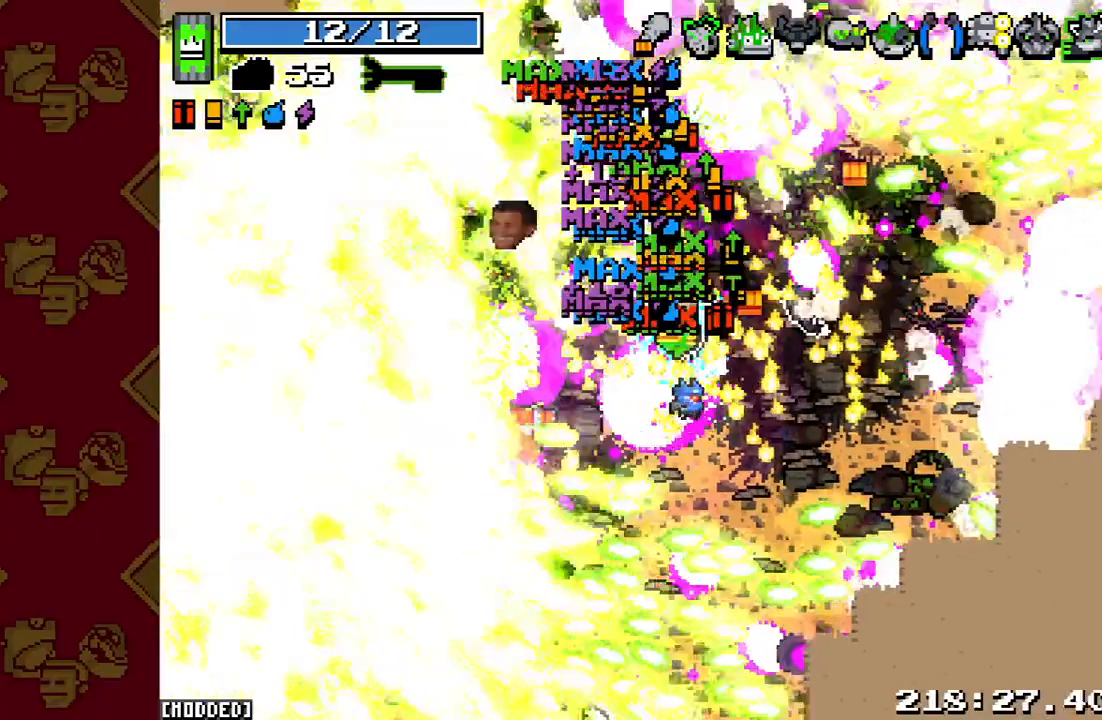
{"buttons": [], "left_stick": "up", "right_stick": "up-left", "events": [[333, "R2", "up"], [367, "right_stick", "up-left"]]}
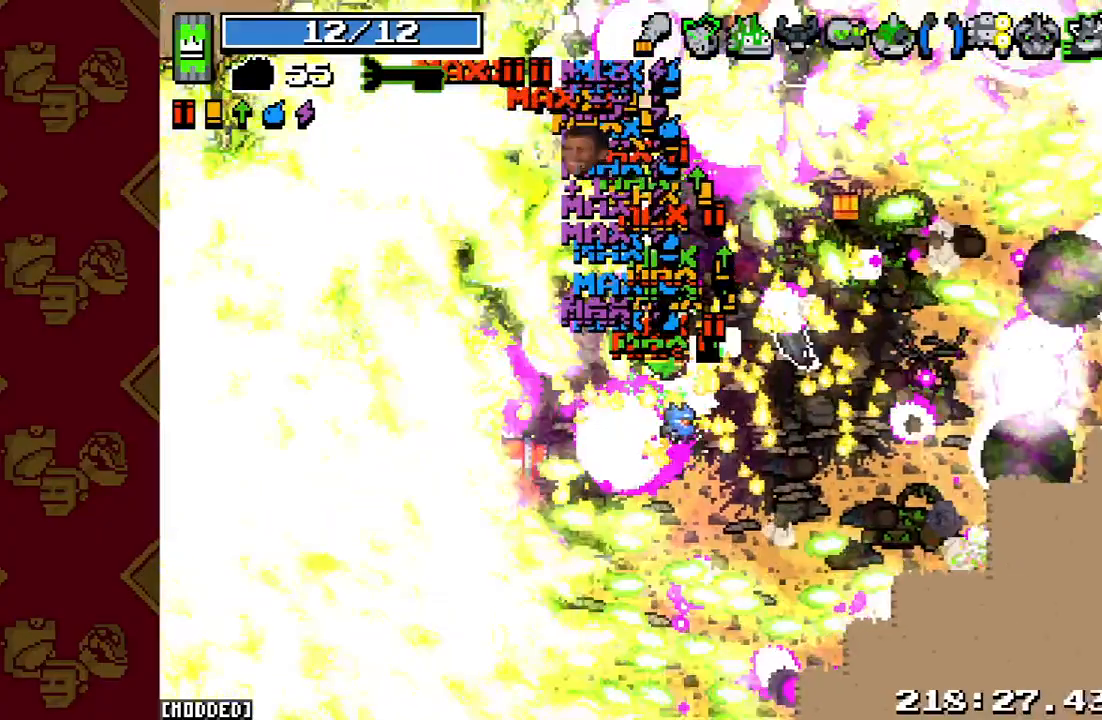
{"buttons": ["R2"], "left_stick": "up", "right_stick": "up-left", "events": [[200, "R2", "down"]]}
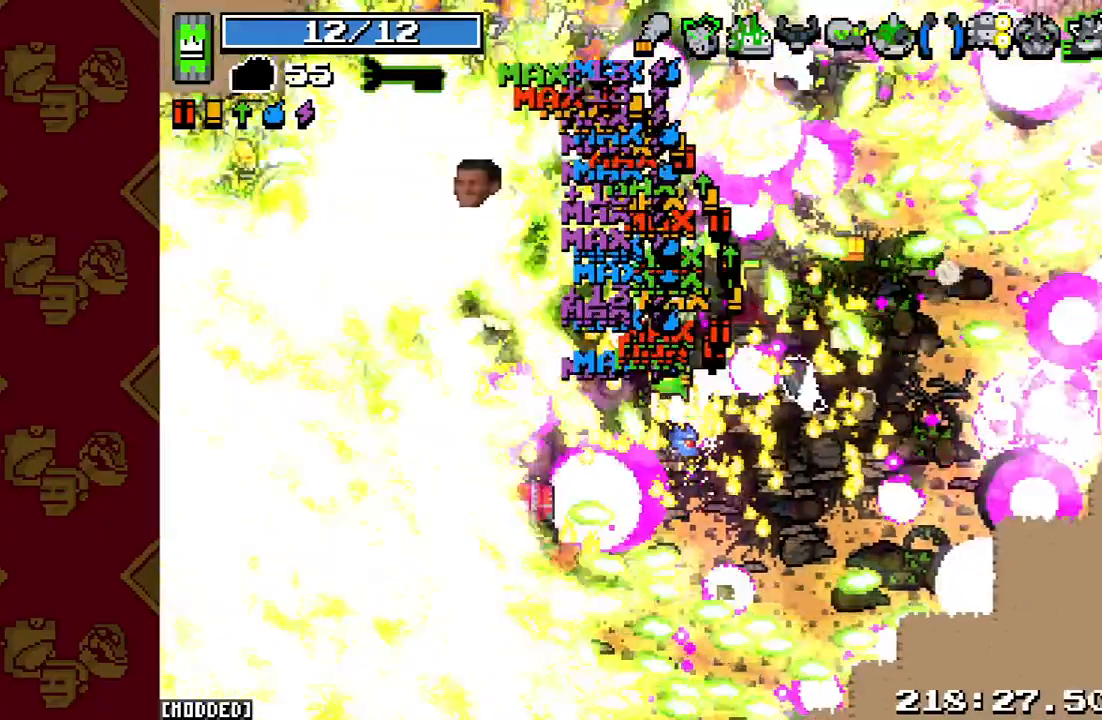
{"buttons": ["R2"], "left_stick": "up-left", "right_stick": "up-left", "events": [[67, "L1", "down"], [67, "R2", "up"], [400, "L1", "up"], [467, "R2", "down"], [467, "left_stick", "up-left"]]}
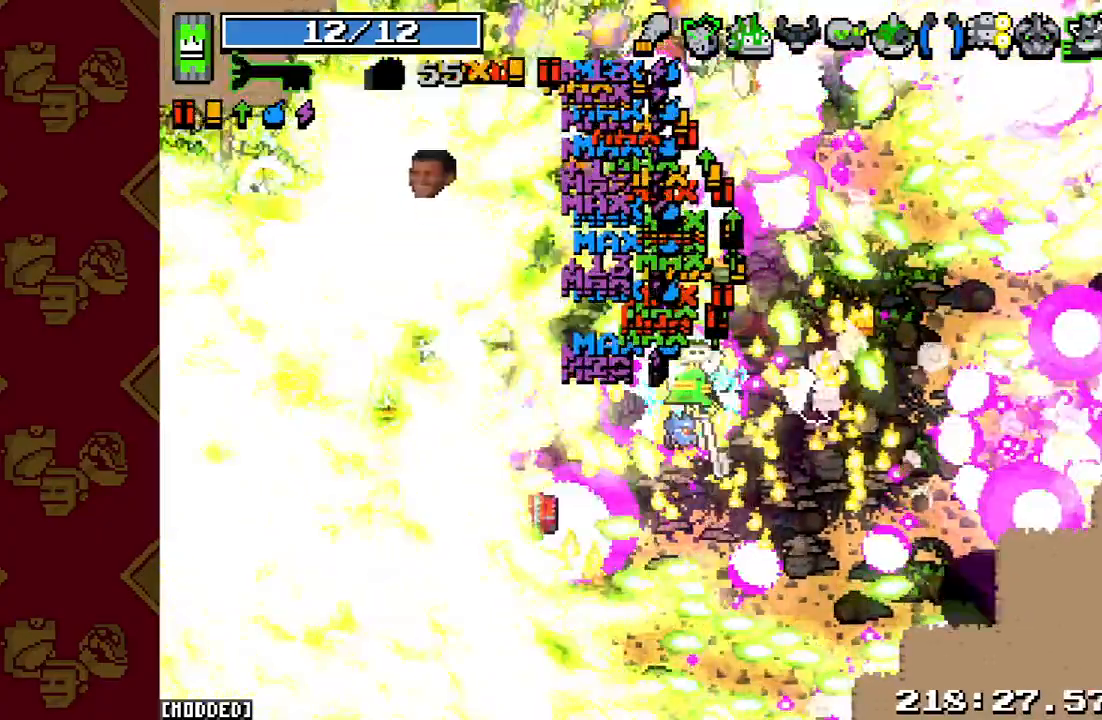
{"buttons": [], "left_stick": "up-left", "right_stick": "up-left", "events": [[300, "R2", "up"]]}
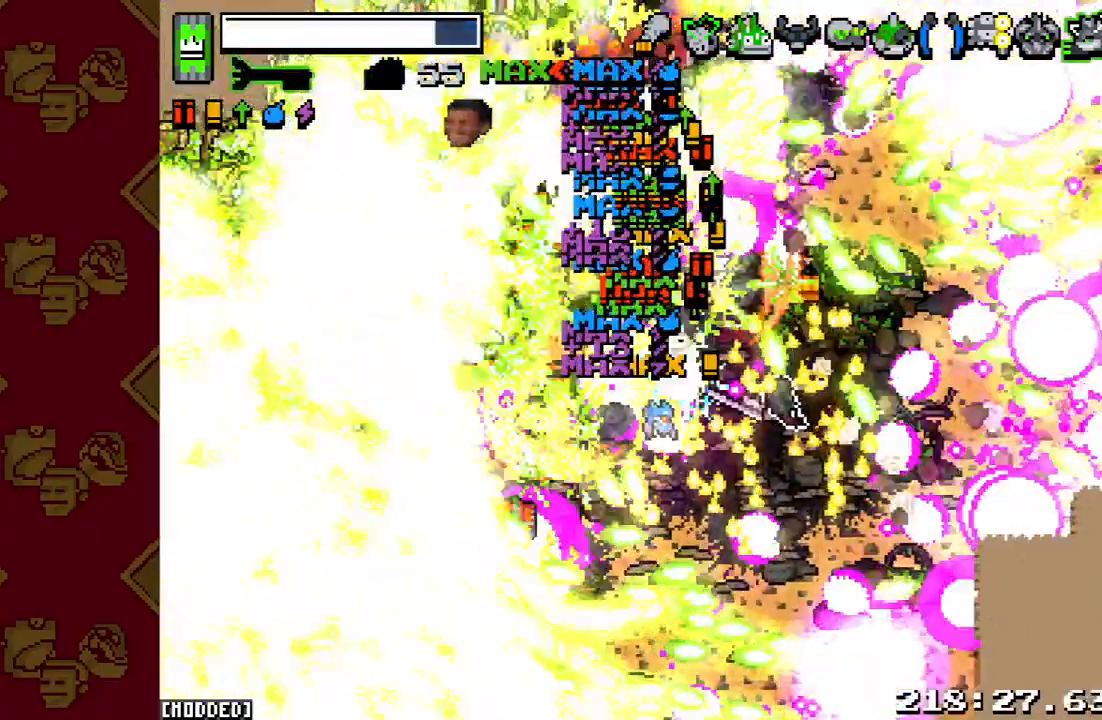
{"buttons": ["R2"], "left_stick": "up-left", "right_stick": "up-left", "events": [[300, "R2", "down"]]}
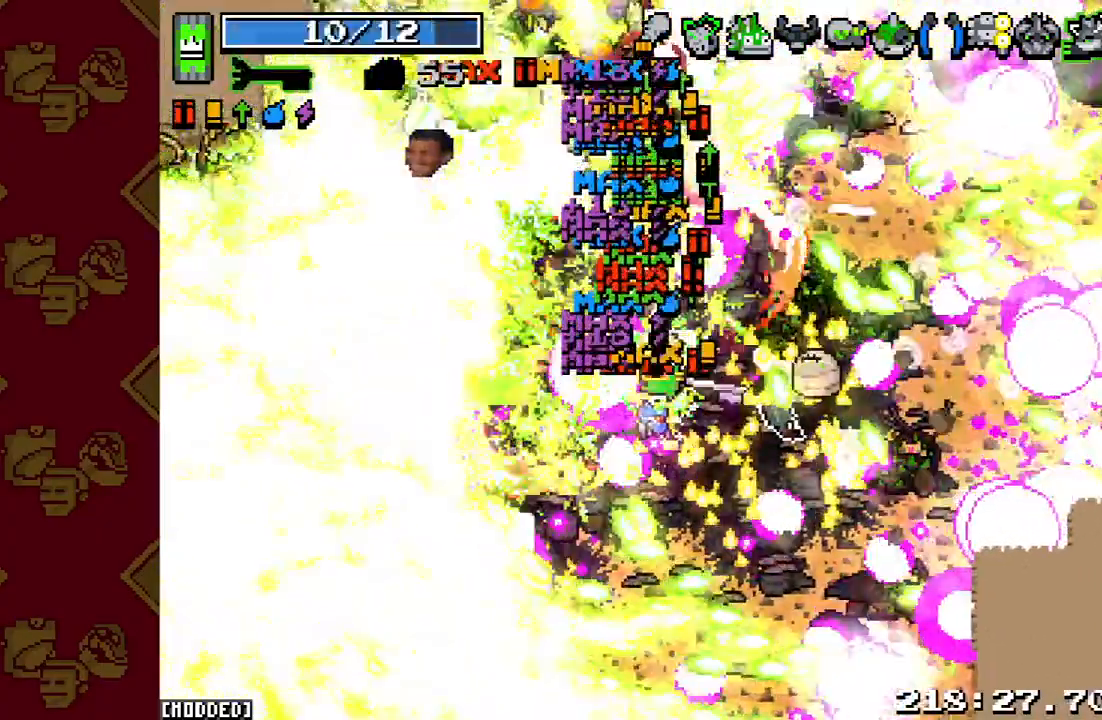
{"buttons": ["R2"], "left_stick": "up-left", "right_stick": "up-left", "events": [[200, "L1", "down"], [233, "R2", "up"], [467, "L1", "up"], [467, "R2", "down"]]}
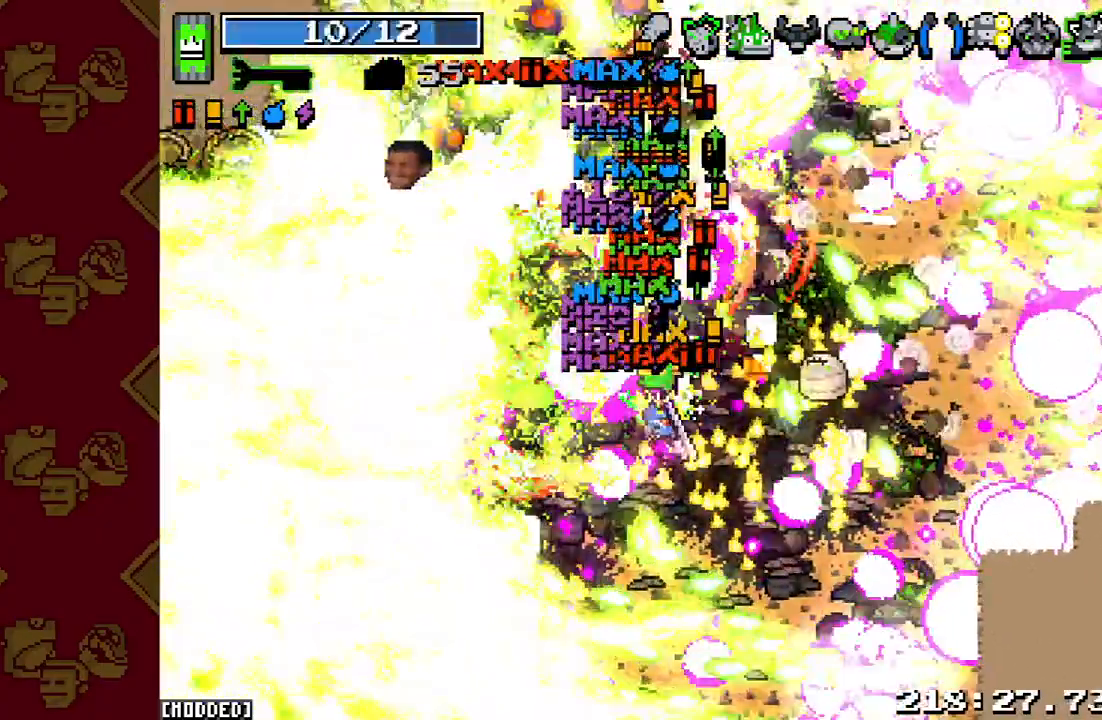
{"buttons": ["R2"], "left_stick": "up-left", "right_stick": "up-left", "events": [[133, "R2", "up"], [200, "R2", "down"], [333, "R2", "up"], [433, "R2", "down"]]}
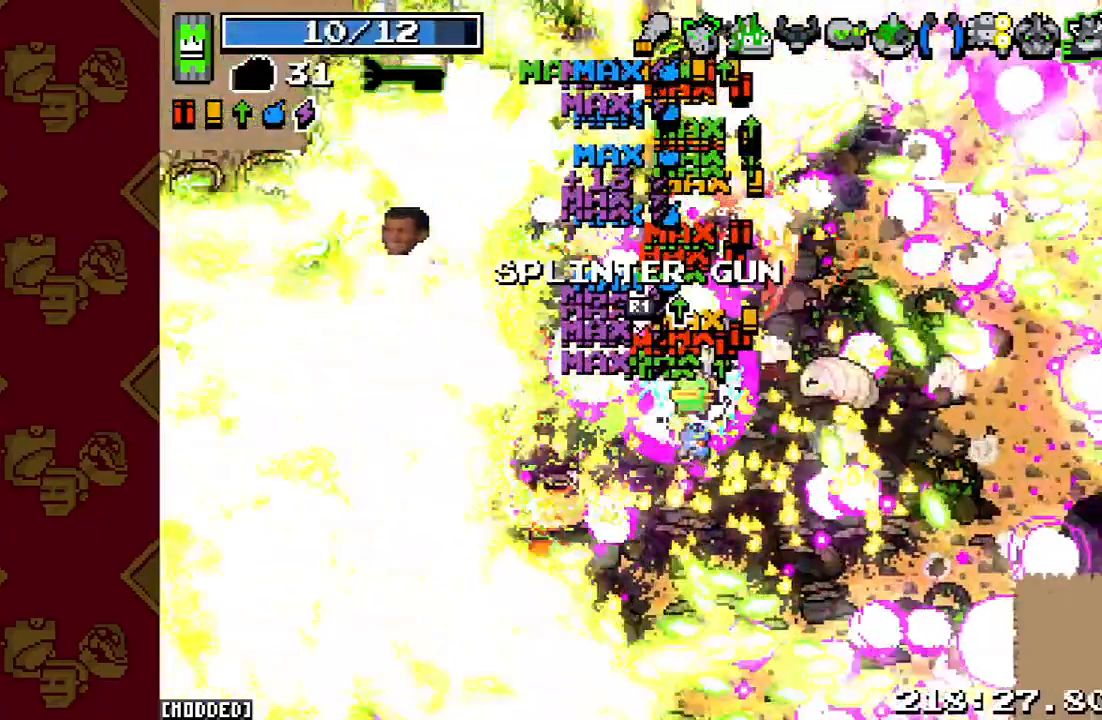
{"buttons": [], "left_stick": "left", "right_stick": "up-left", "events": [[67, "R2", "up"], [167, "R2", "down"], [300, "R2", "up"], [300, "left_stick", "left"], [400, "R2", "down"], [500, "R2", "up"]]}
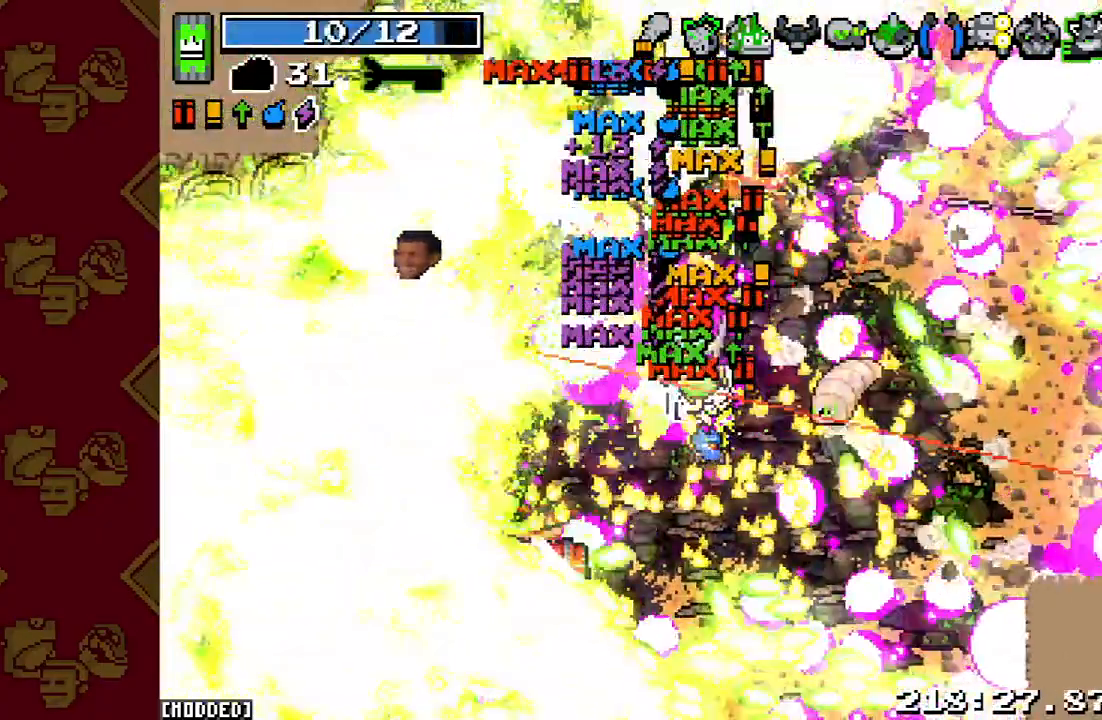
{"buttons": ["L1"], "left_stick": "down-left", "right_stick": "up-left", "events": [[33, "left_stick", "down-left"], [100, "R2", "down"], [200, "R2", "up"], [300, "L1", "down"]]}
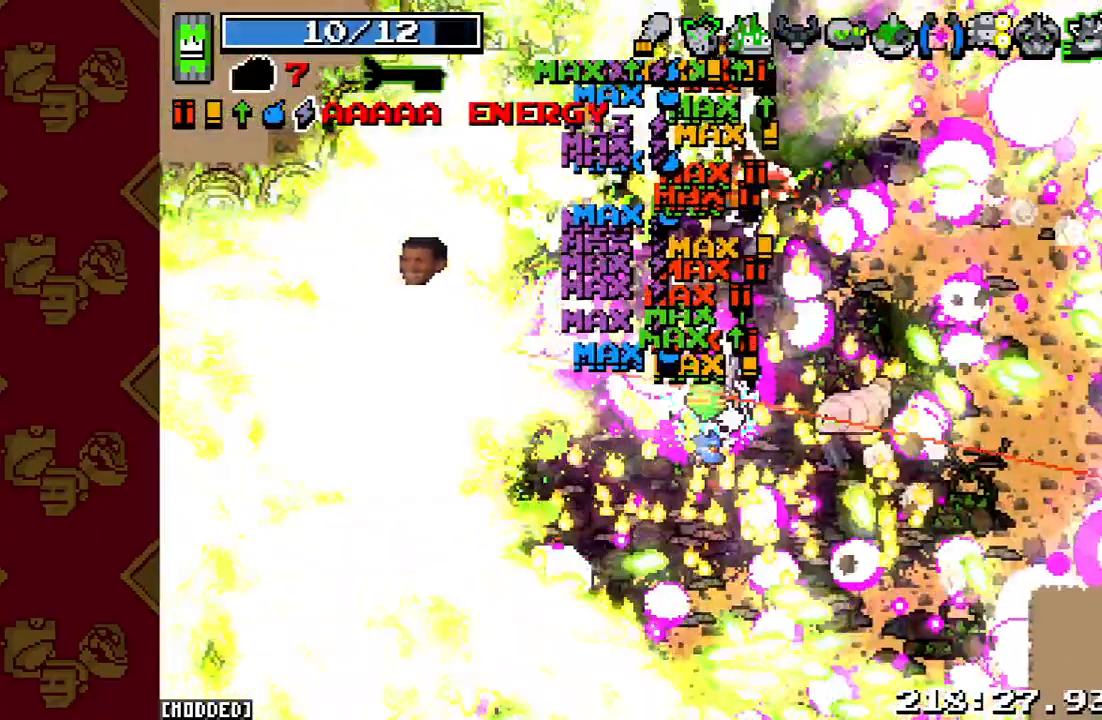
{"buttons": ["R2"], "left_stick": "up-left", "right_stick": "up-left", "events": [[33, "R2", "down"], [133, "L1", "up"], [400, "left_stick", "up-left"]]}
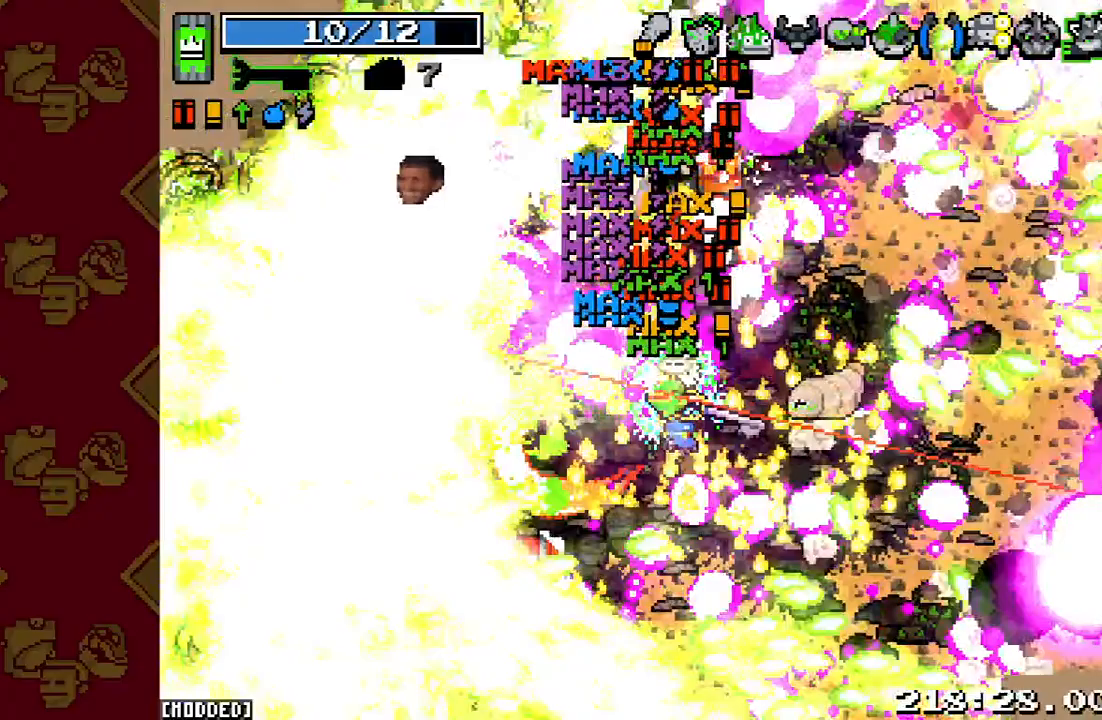
{"buttons": ["R2"], "left_stick": "up", "right_stick": "right", "events": [[33, "R2", "up"], [167, "left_stick", "up"], [200, "right_stick", "right"], [400, "R2", "down"]]}
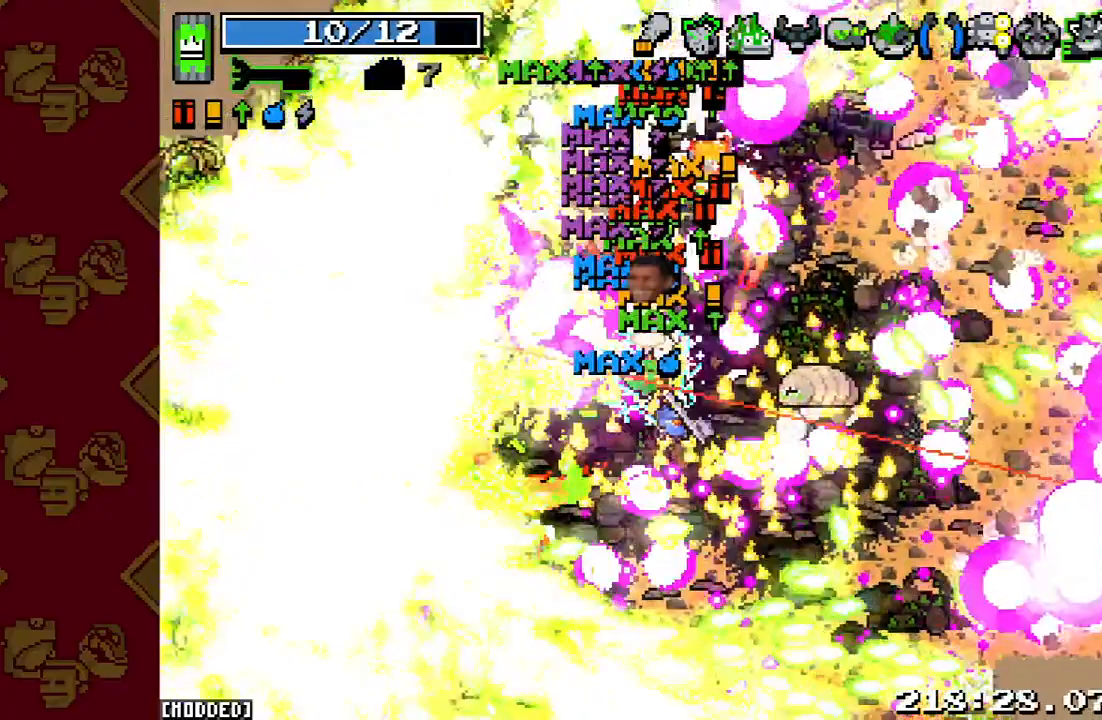
{"buttons": [], "left_stick": "up-left", "right_stick": "right", "events": [[300, "R2", "up"], [333, "left_stick", "up-left"]]}
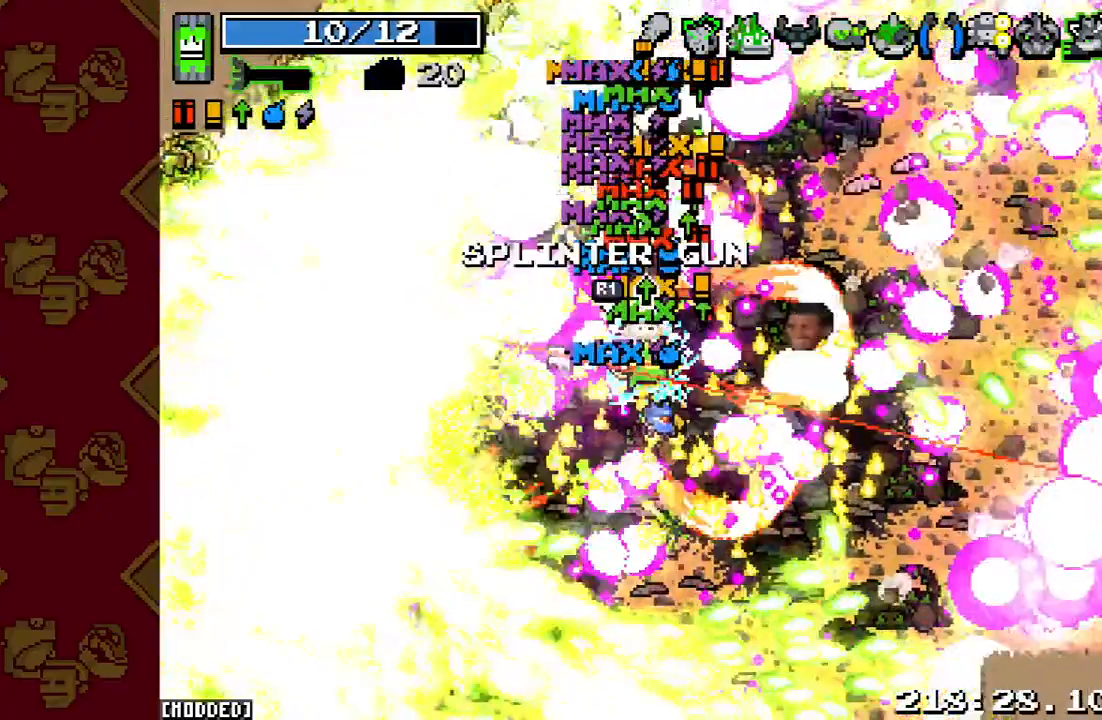
{"buttons": ["R2"], "left_stick": "up-left", "right_stick": "up-left", "events": [[133, "right_stick", "left"], [400, "right_stick", "up-left"], [500, "R2", "down"]]}
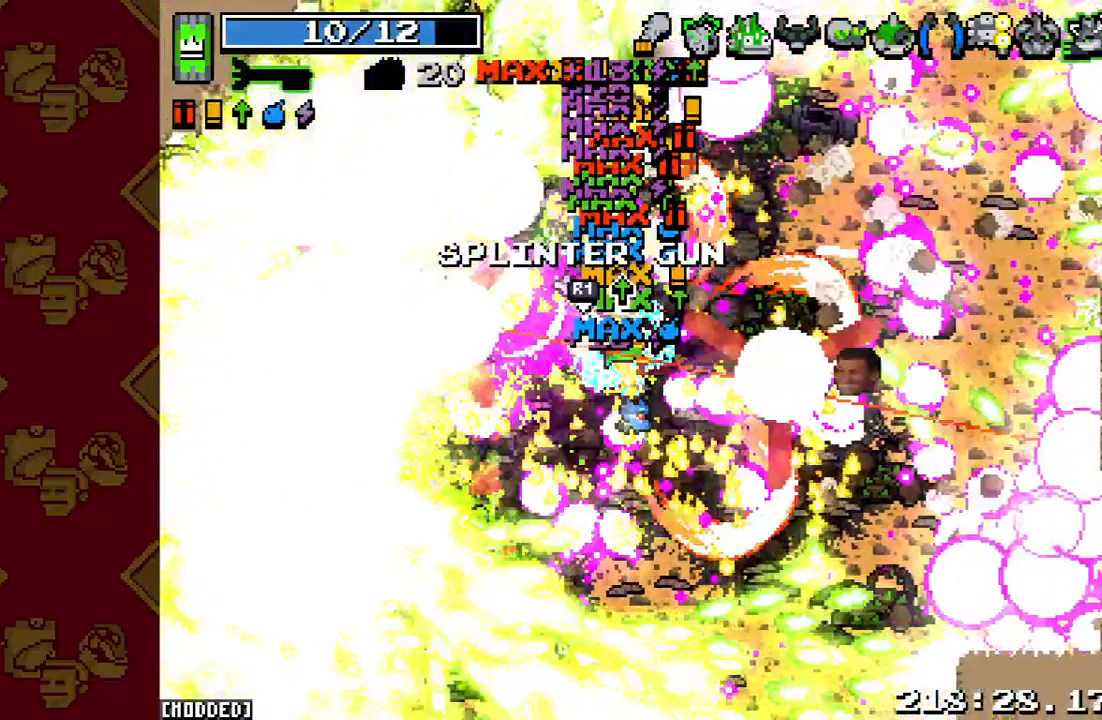
{"buttons": [], "left_stick": "up-left", "right_stick": "up-left", "events": [[333, "R2", "up"]]}
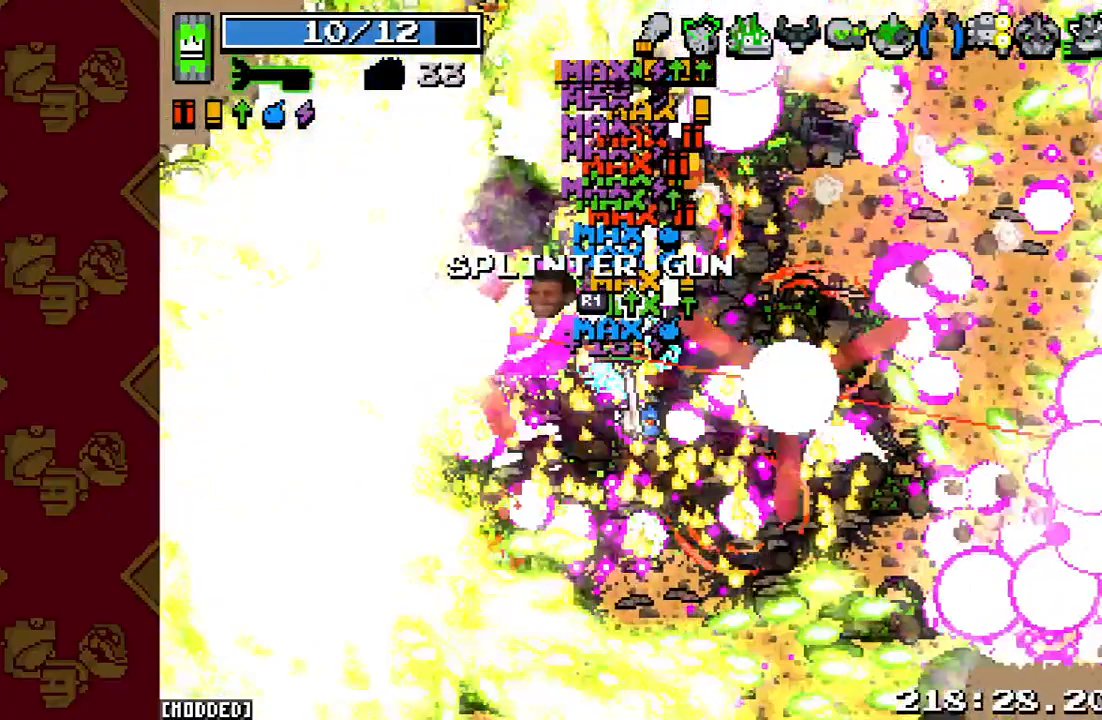
{"buttons": ["R2"], "left_stick": "up-left", "right_stick": "up-left", "events": [[500, "R2", "down"]]}
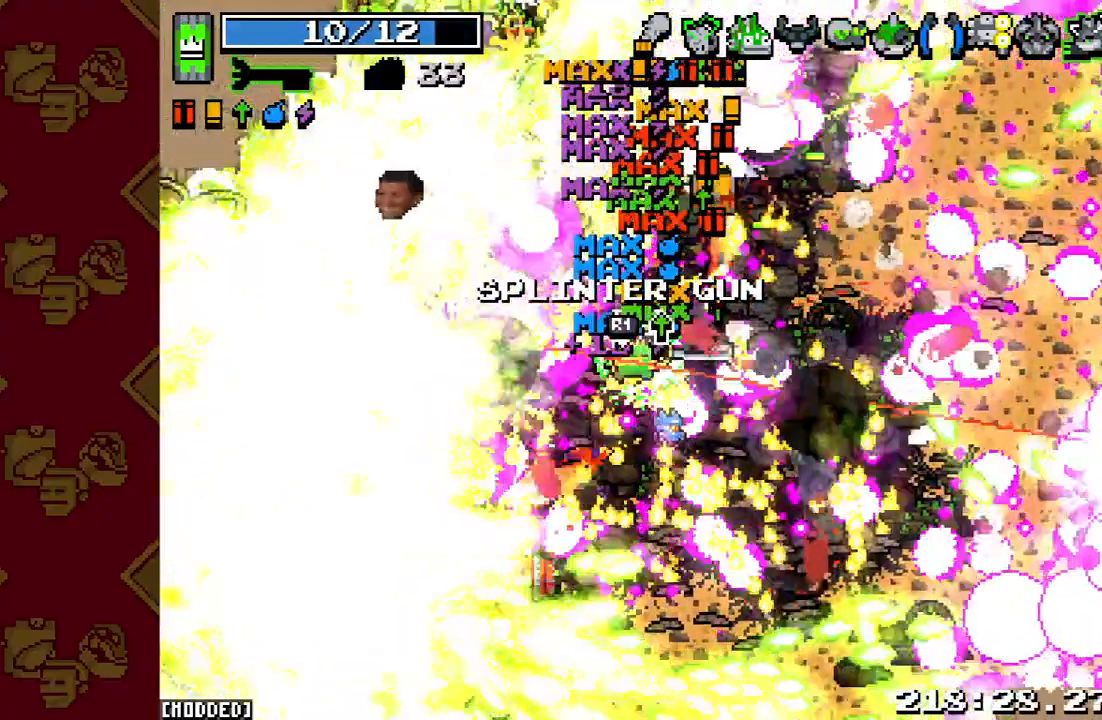
{"buttons": [], "left_stick": "left", "right_stick": "up-left", "events": [[133, "left_stick", "left"], [500, "R2", "up"]]}
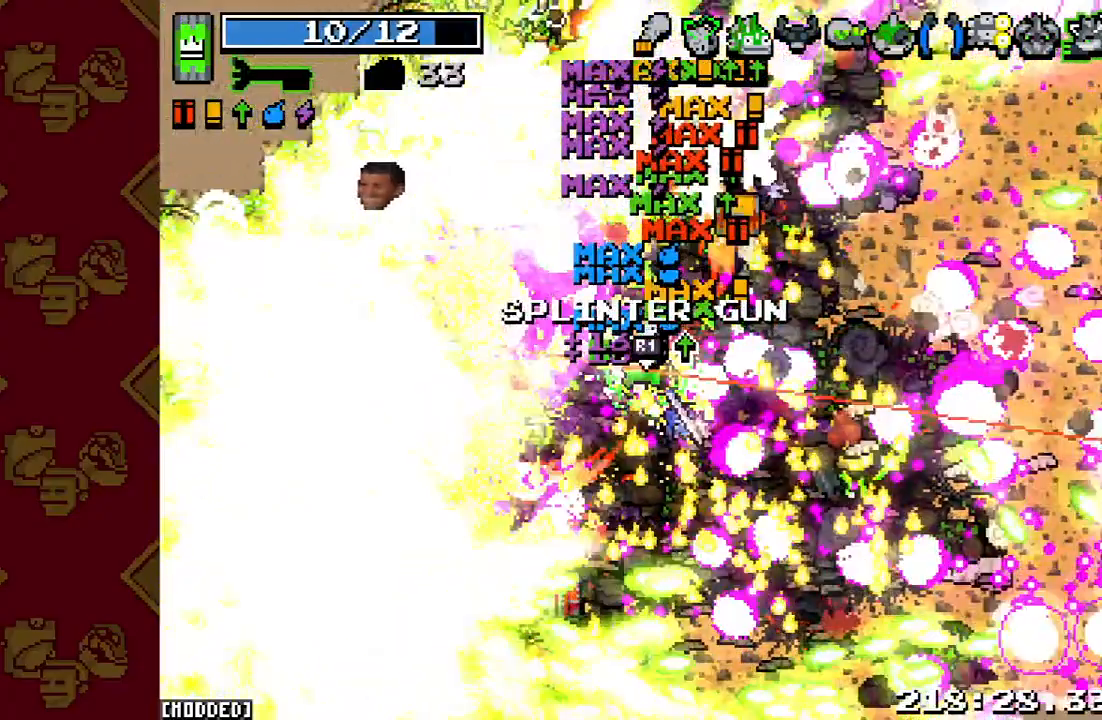
{"buttons": ["R2"], "left_stick": "left", "right_stick": "up-left", "events": [[33, "L1", "down"], [433, "L1", "up"], [467, "R2", "down"]]}
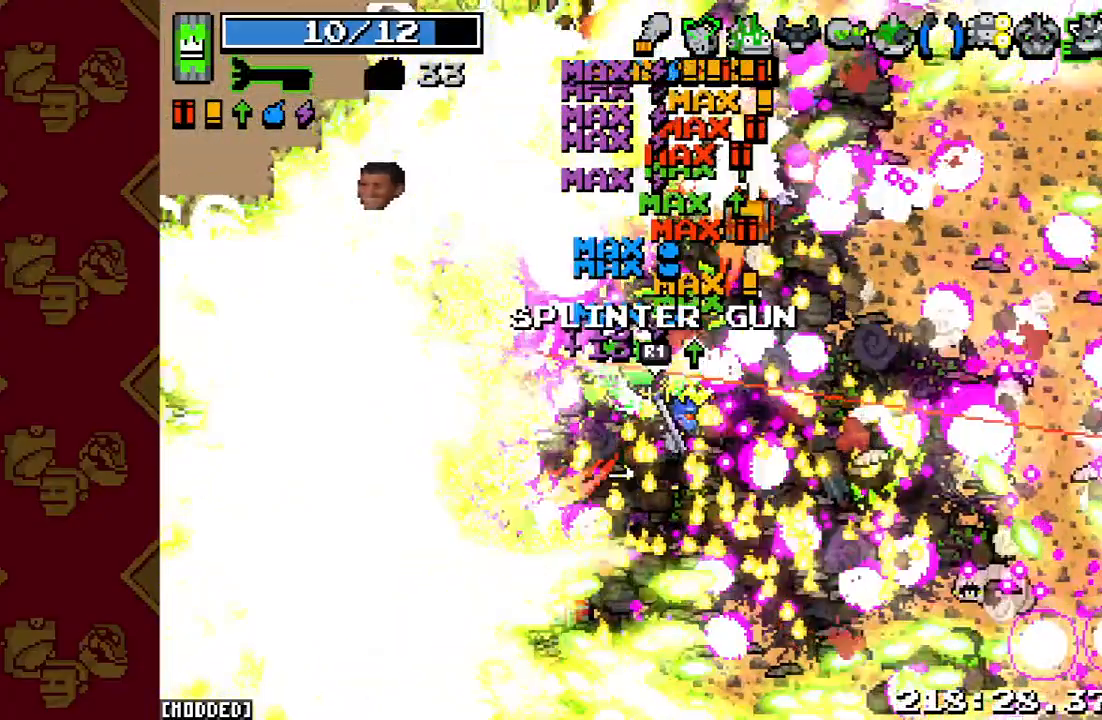
{"buttons": [], "left_stick": "left", "right_stick": "up-left", "events": [[167, "R2", "up"], [300, "R2", "down"], [433, "R2", "up"]]}
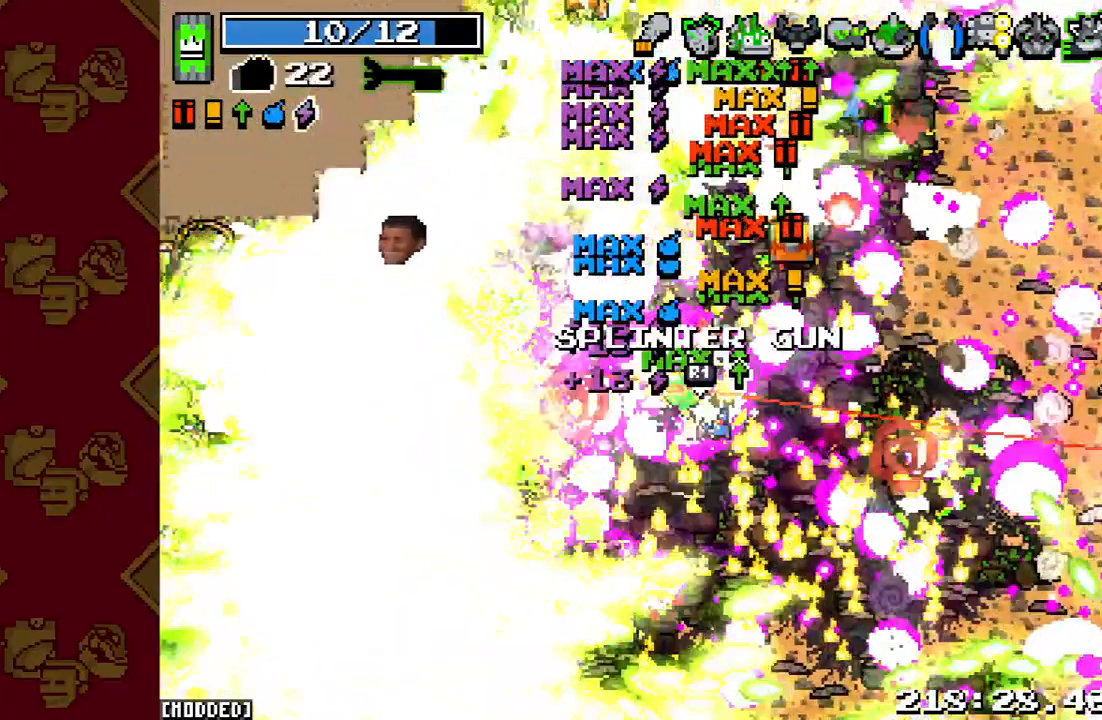
{"buttons": ["L1"], "left_stick": "left", "right_stick": "up-left", "events": [[33, "R2", "down"], [133, "R2", "up"], [200, "L1", "down"]]}
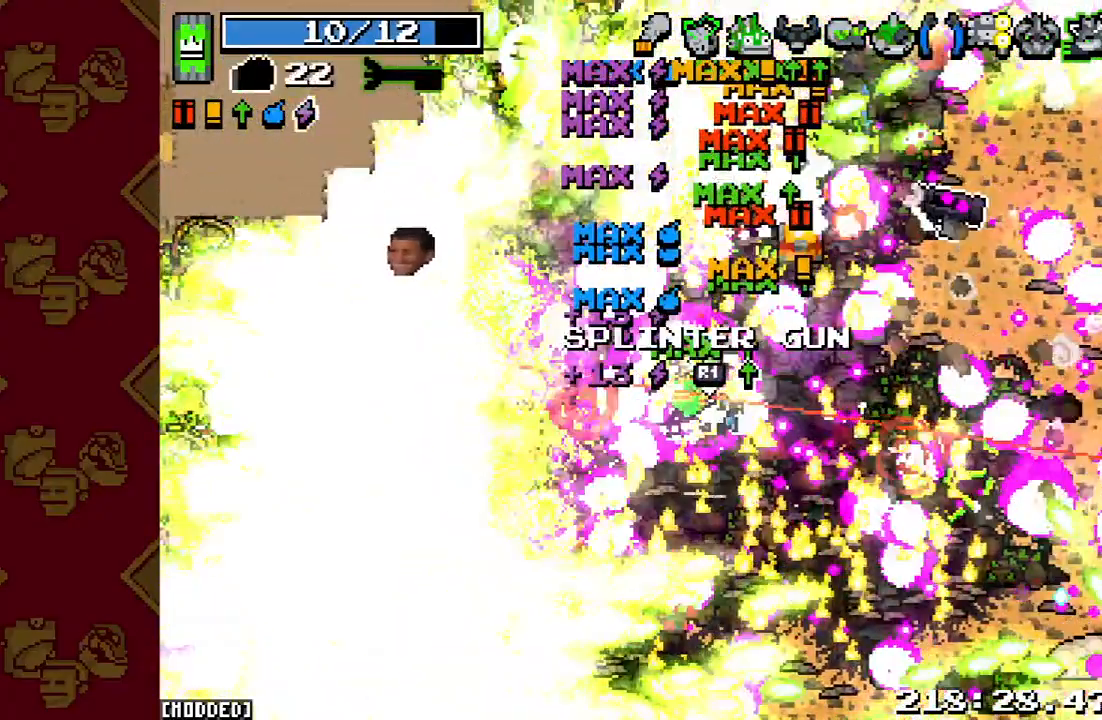
{"buttons": ["R2"], "left_stick": "left", "right_stick": "up-left", "events": [[33, "R2", "down"], [67, "L1", "up"], [367, "left_stick", "center"], [500, "left_stick", "left"]]}
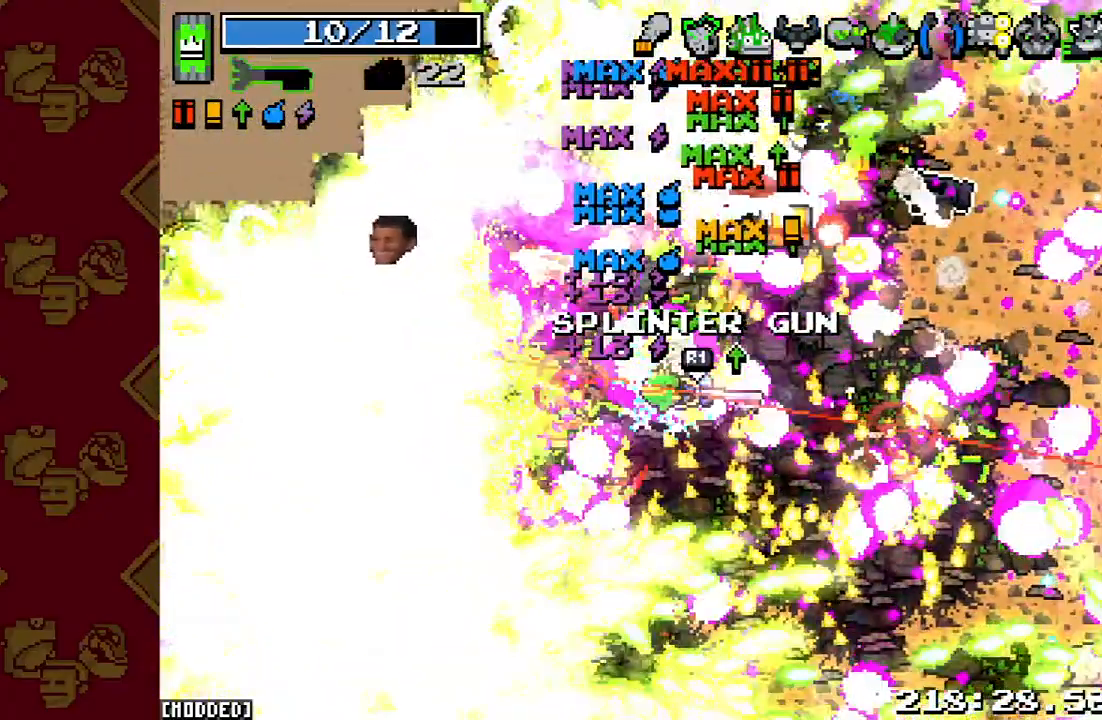
{"buttons": ["R2"], "left_stick": "up-left", "right_stick": "up-left", "events": [[67, "R2", "up"], [233, "left_stick", "up-left"], [367, "R2", "down"]]}
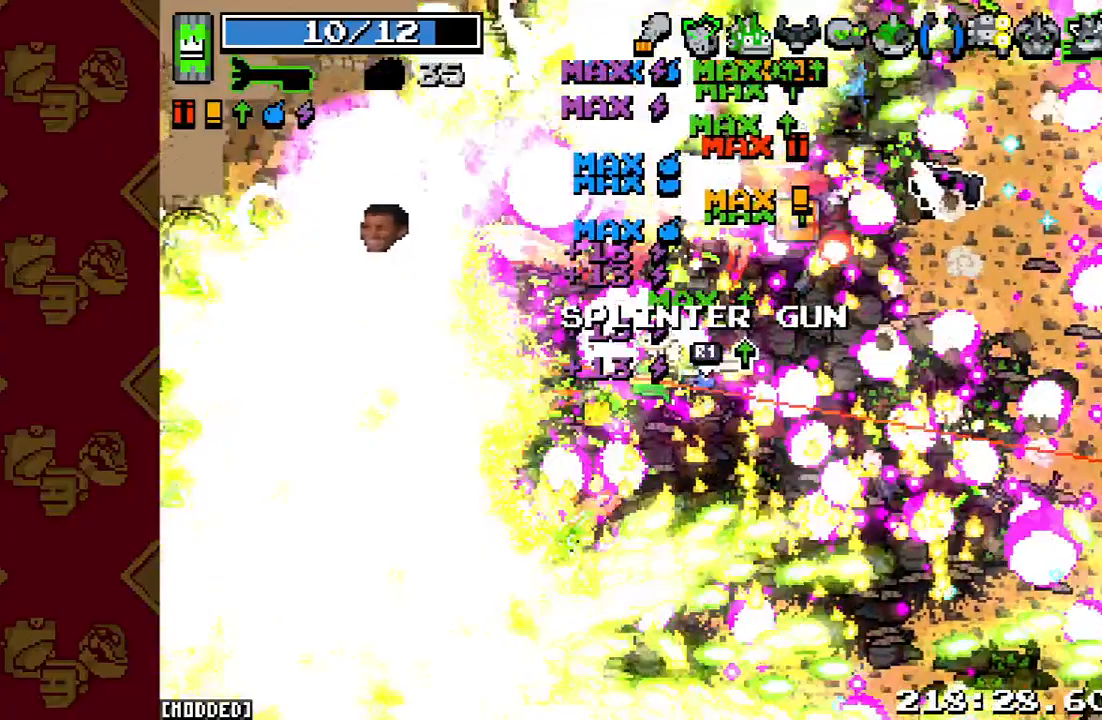
{"buttons": ["R2"], "left_stick": "up-left", "right_stick": "up-left", "events": [[167, "L1", "down"], [233, "R2", "up"], [433, "L1", "up"], [433, "R2", "down"]]}
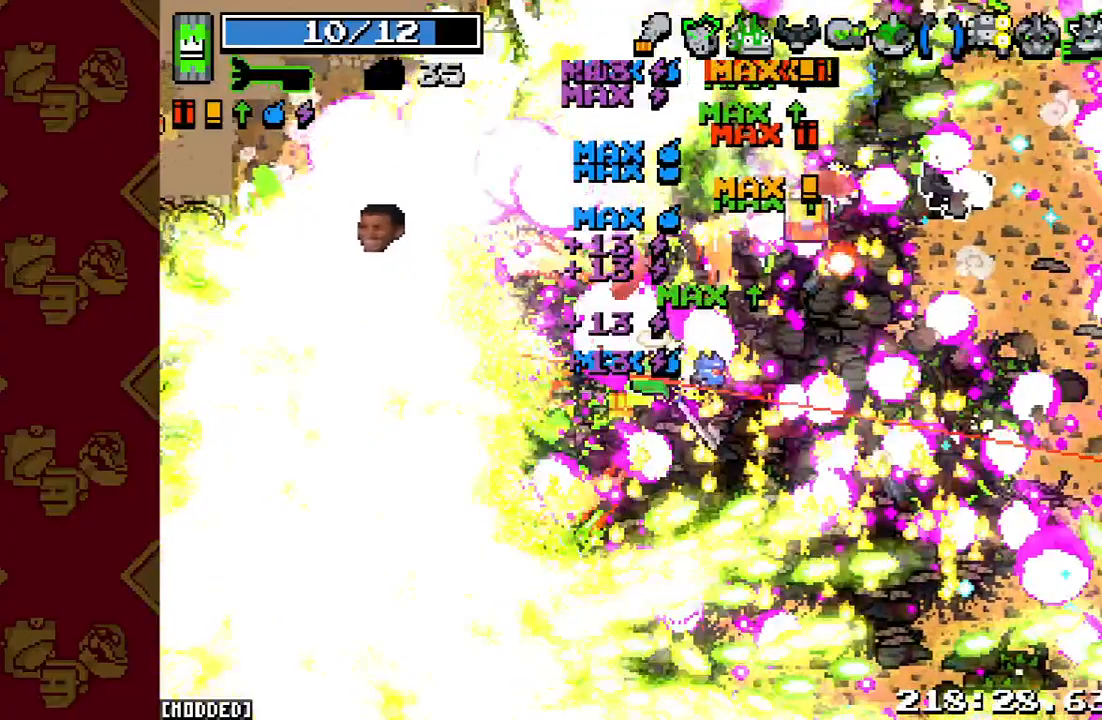
{"buttons": ["R2"], "left_stick": "up-left", "right_stick": "up-left", "events": [[100, "R2", "up"], [167, "R2", "down"], [333, "R2", "up"], [433, "R2", "down"]]}
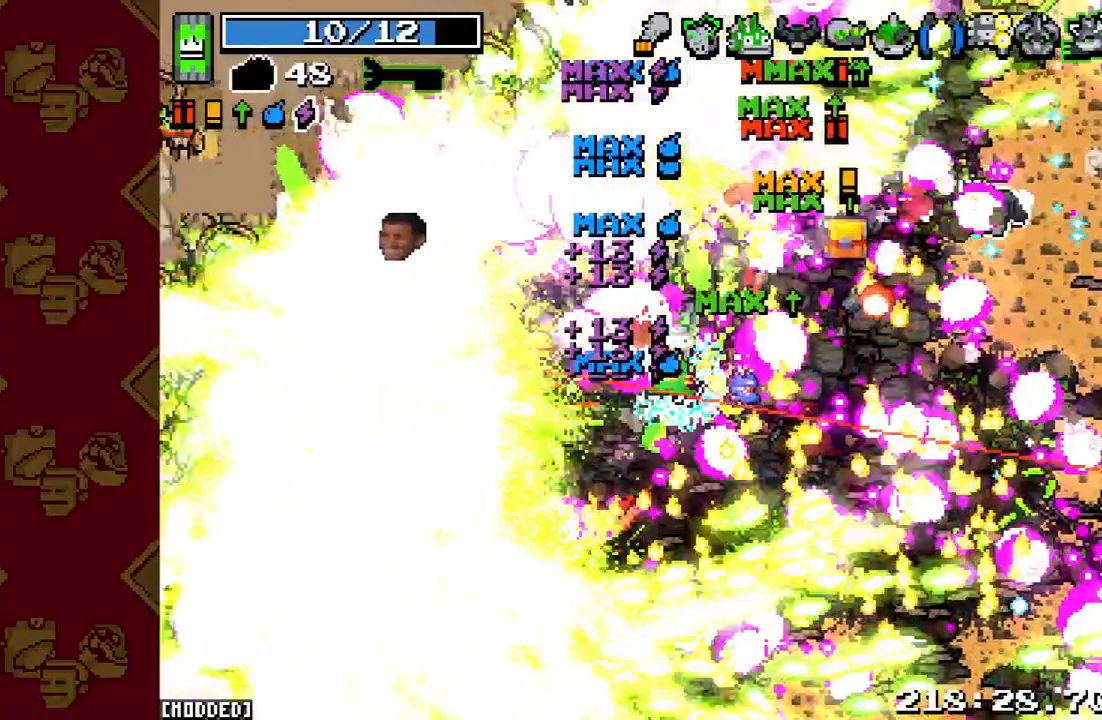
{"buttons": ["R2"], "left_stick": "left", "right_stick": "up-left", "events": [[67, "R2", "up"], [167, "R2", "down"], [167, "left_stick", "left"], [300, "R2", "up"], [400, "R2", "down"]]}
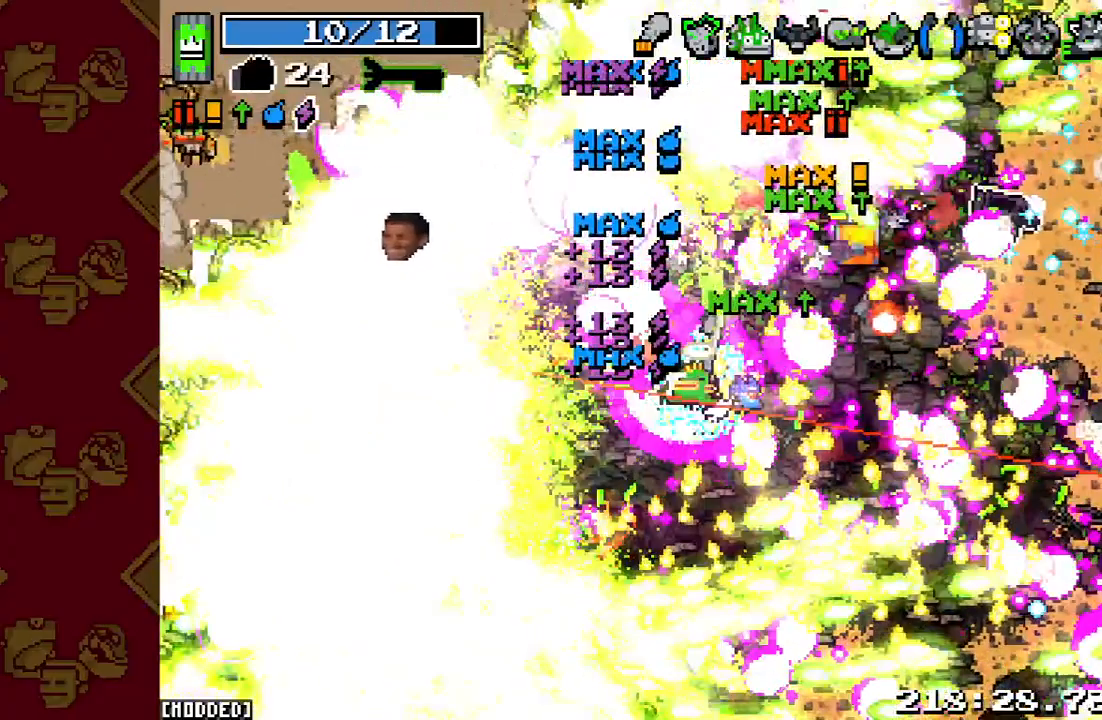
{"buttons": [], "left_stick": "left", "right_stick": "up-left", "events": [[33, "R2", "up"], [133, "R2", "down"], [267, "R2", "up"], [400, "R2", "down"], [467, "R2", "up"]]}